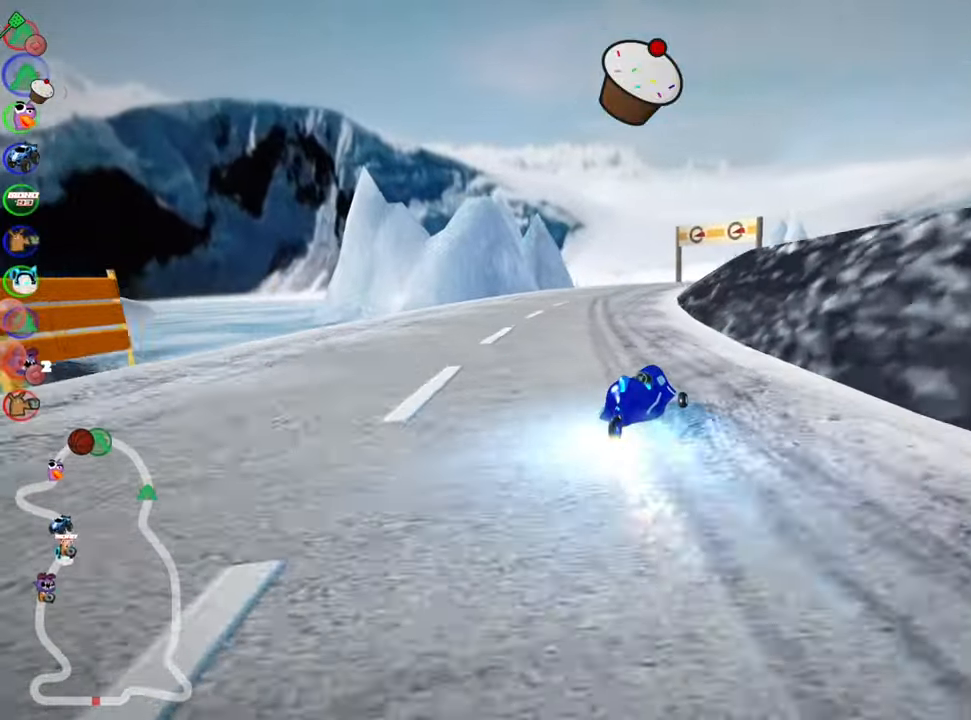
Gameplay with keyboard; each line is a JSON object with the keys held at the frame after it. "events" lists presses ("down") and releases ("up") of "down", "fire", "flag", "left", "look", "nitro", "right", "skid" and "up" between this image and that frame as [ms after this image, input, new state], when the widget could be followed in between. No other keys are recorded. Mouse input is not recorded. Key names are as the overlay labels them; some are game actions (e.g. jump) rather than physical keys.
{"keys": ["right", "skid", "up"], "events": [[66, "nitro", "up"], [166, "right", "down"]]}
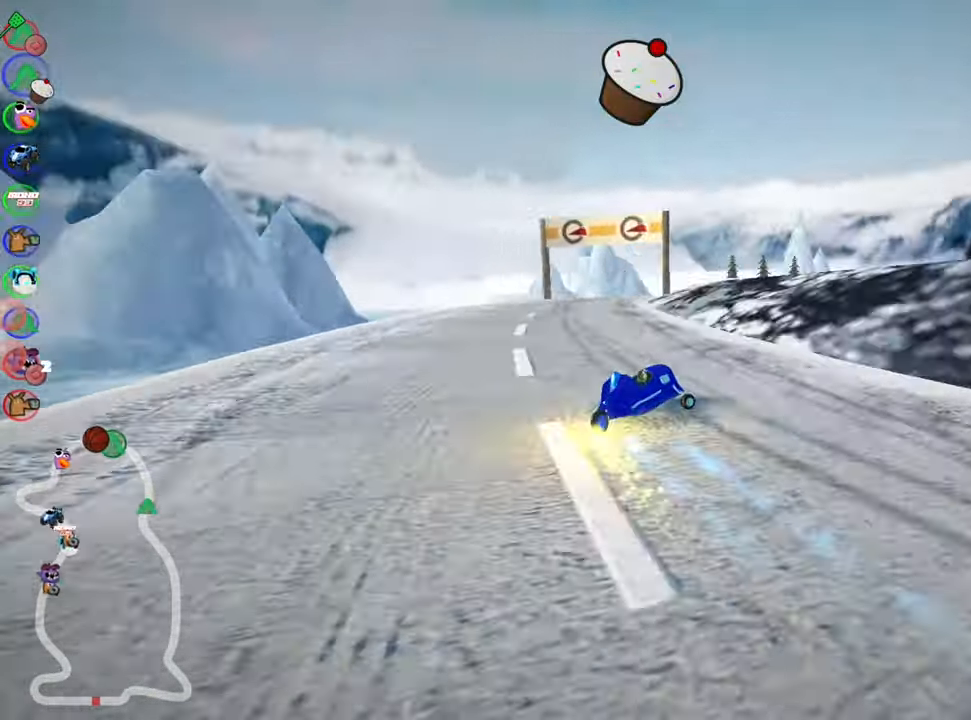
{"keys": ["skid", "up"], "events": [[200, "left", "down"], [200, "right", "up"], [366, "left", "up"]]}
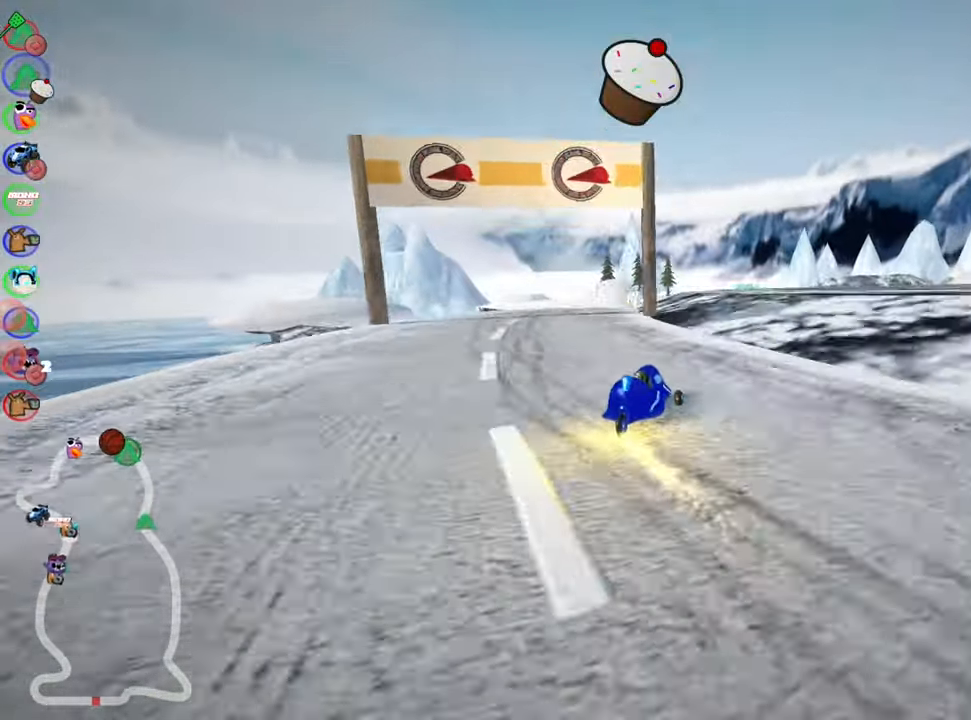
{"keys": ["left", "skid", "up"], "events": [[466, "left", "down"]]}
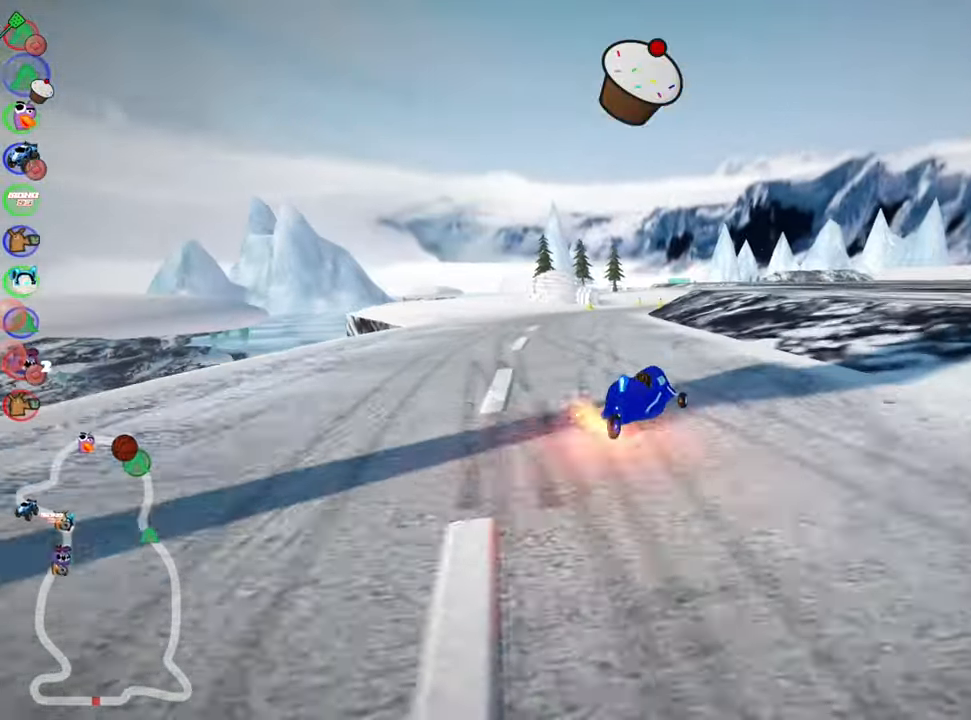
{"keys": ["nitro", "skid", "up"], "events": [[283, "left", "up"], [350, "nitro", "down"]]}
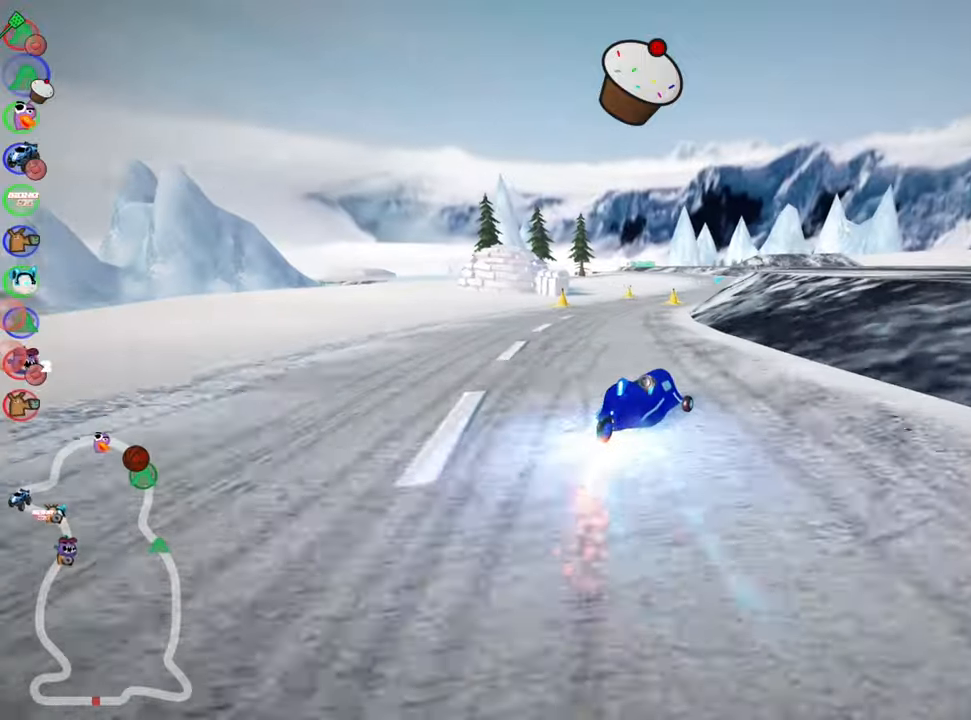
{"keys": ["left", "up"], "events": [[17, "nitro", "up"], [50, "left", "down"], [100, "left", "up"], [250, "left", "down"], [450, "skid", "up"]]}
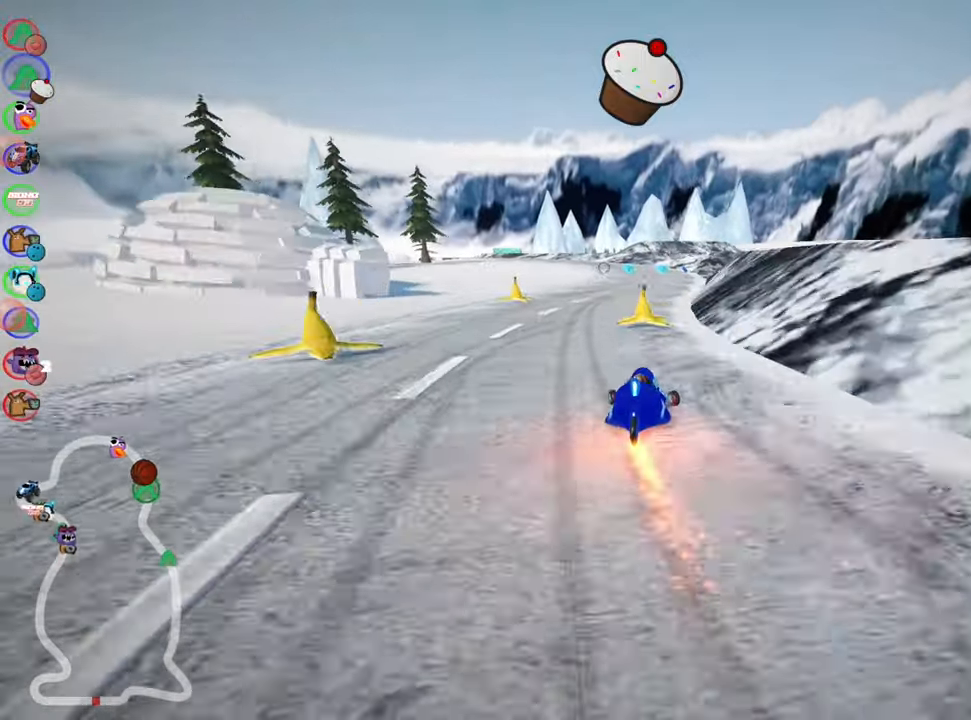
{"keys": ["up"], "events": [[17, "left", "up"], [267, "right", "down"], [367, "right", "up"]]}
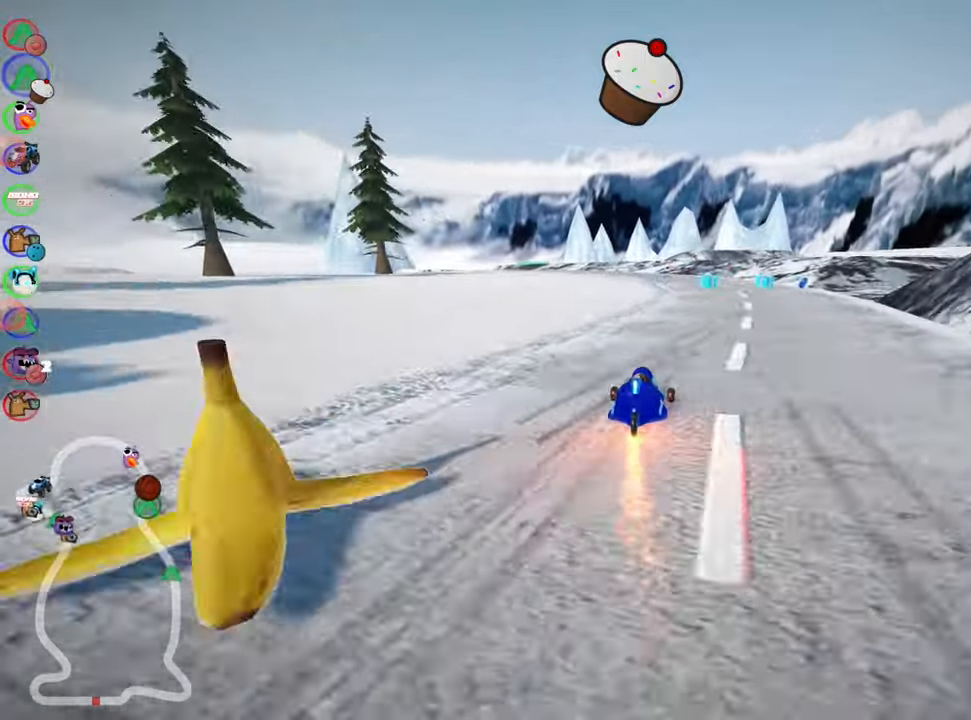
{"keys": ["left", "skid", "up"], "events": [[300, "skid", "down"], [317, "left", "down"]]}
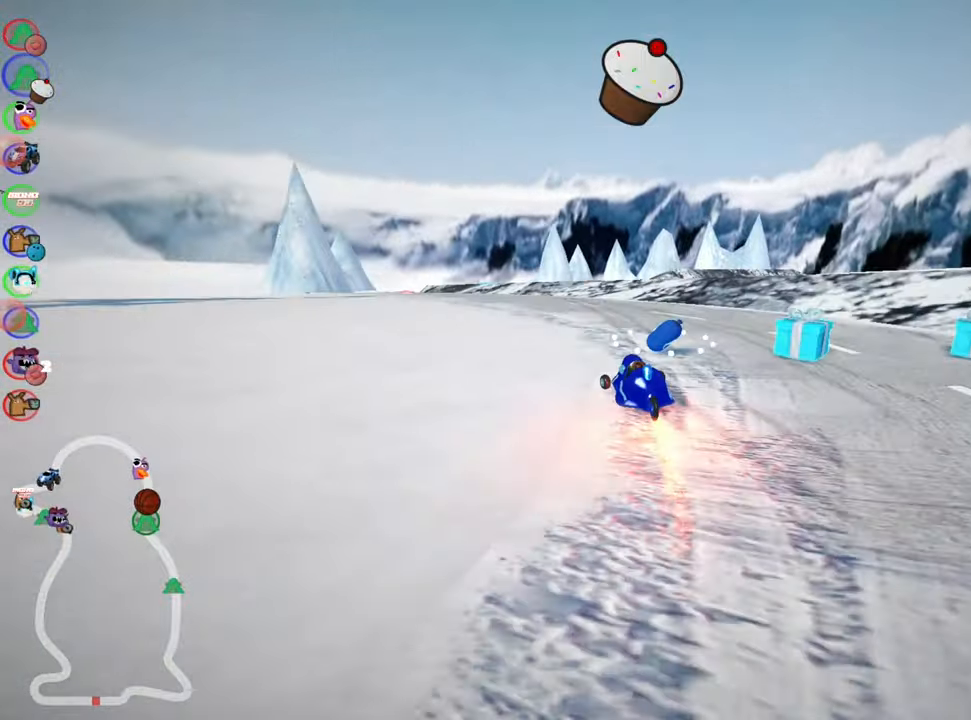
{"keys": ["left", "skid", "up"], "events": []}
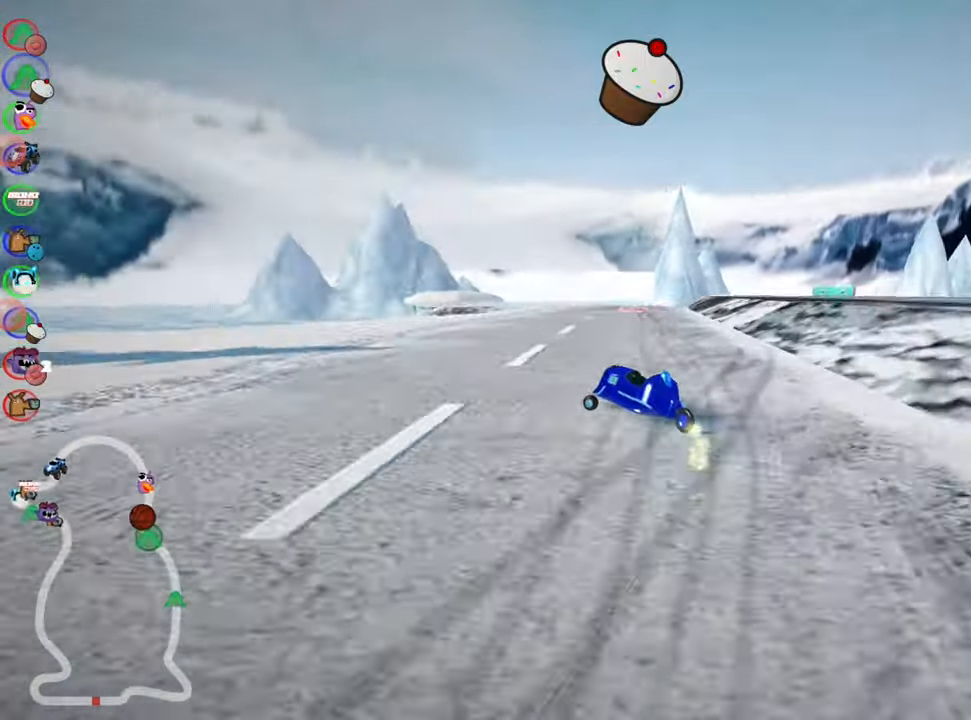
{"keys": ["right", "skid", "up"], "events": [[17, "right", "down"], [50, "left", "up"]]}
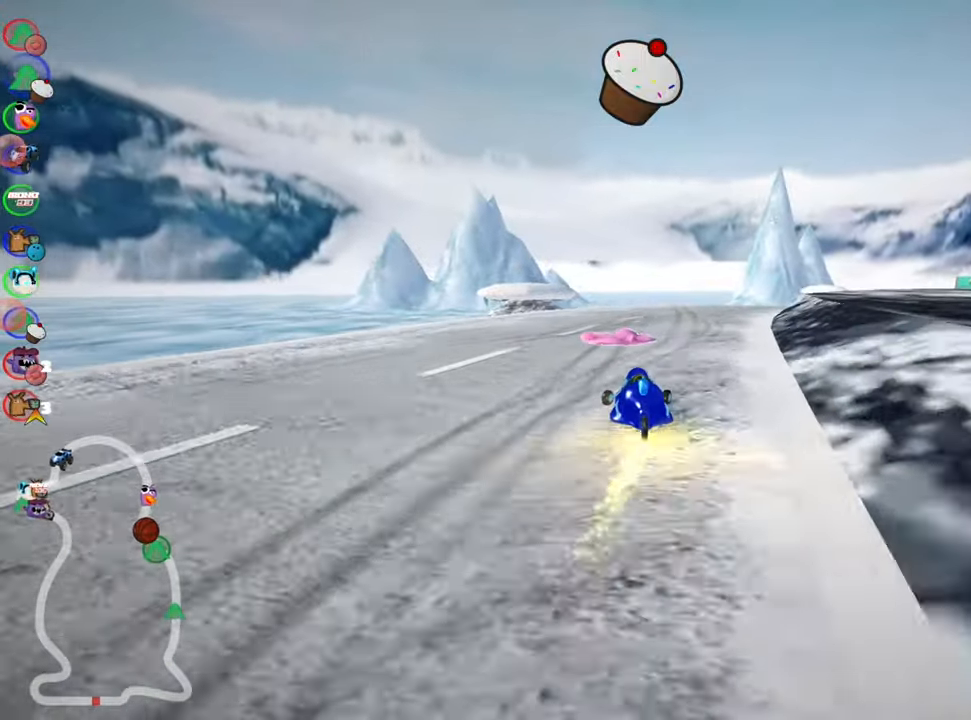
{"keys": ["up"], "events": [[67, "skid", "up"], [133, "nitro", "down"], [300, "nitro", "up"], [467, "right", "up"]]}
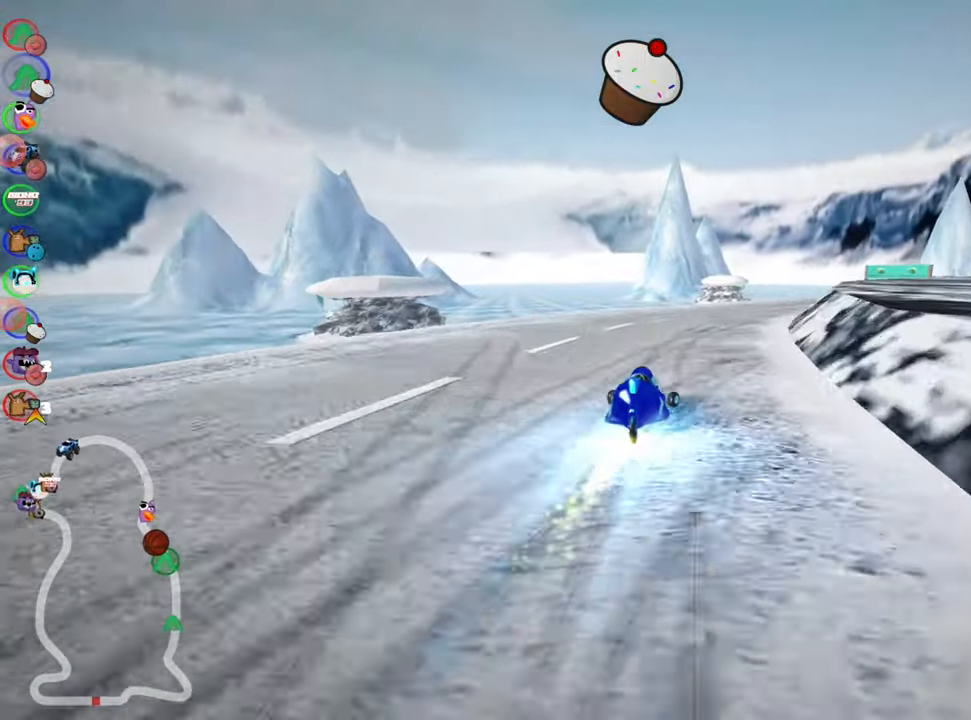
{"keys": ["right", "skid", "up"], "events": [[367, "skid", "down"], [383, "right", "down"]]}
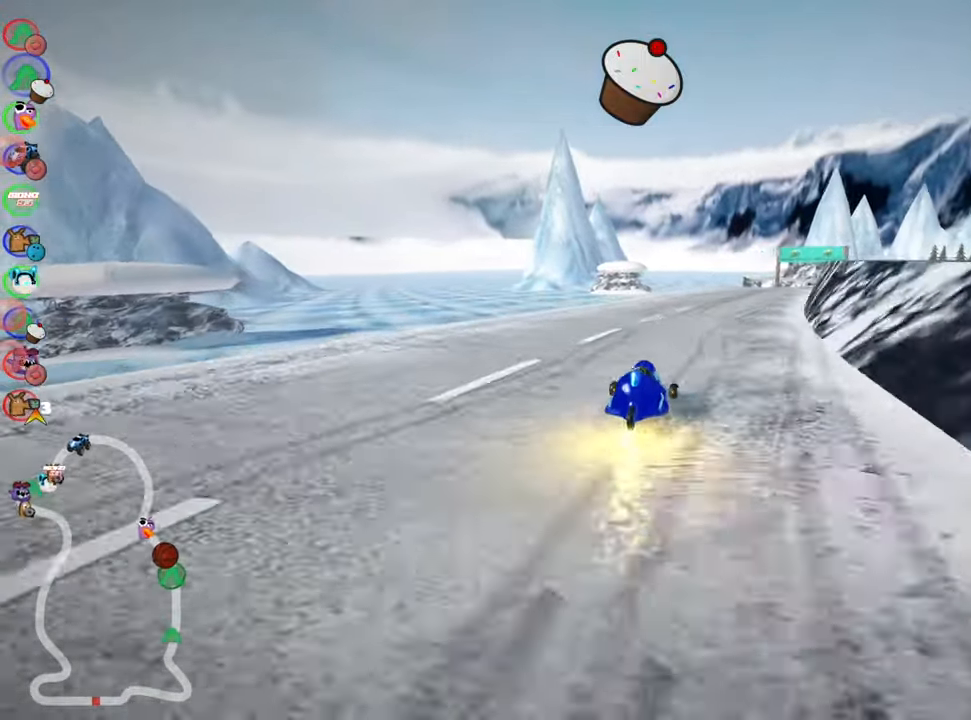
{"keys": ["left", "skid", "up"], "events": [[50, "right", "up"], [67, "left", "down"]]}
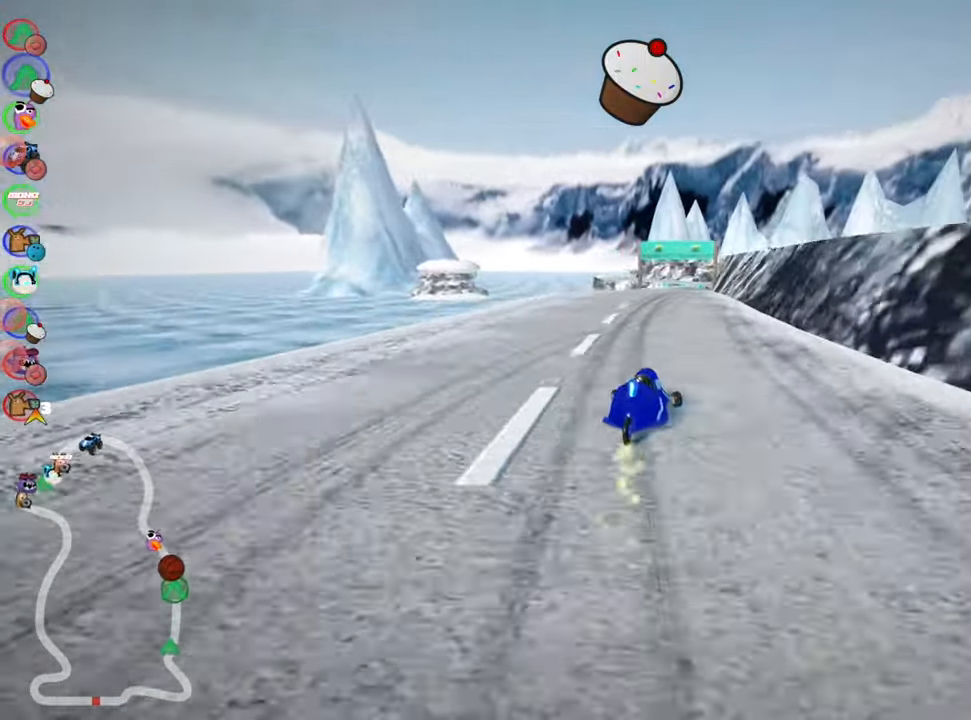
{"keys": ["left", "skid", "up"], "events": []}
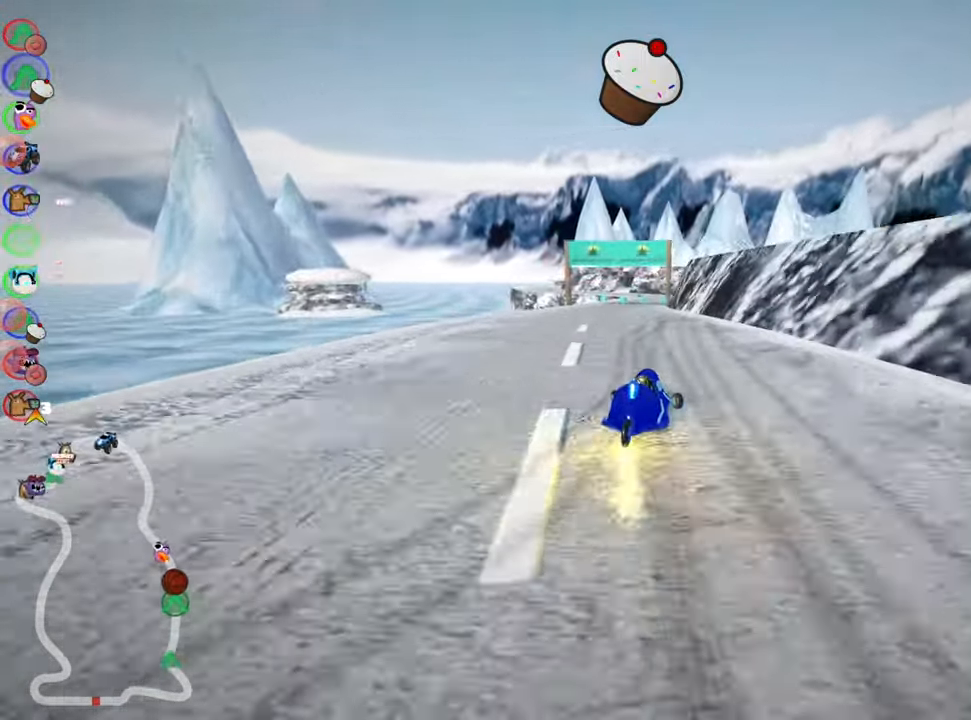
{"keys": ["left", "nitro", "up"], "events": [[467, "nitro", "down"], [500, "skid", "up"]]}
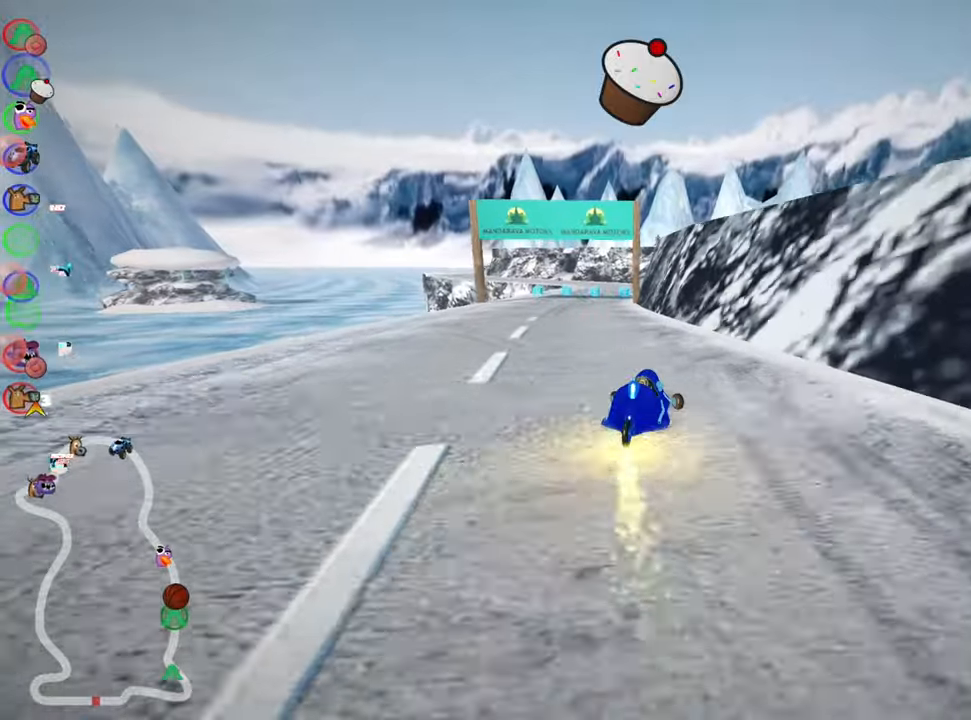
{"keys": ["up"], "events": [[167, "nitro", "up"], [200, "left", "up"]]}
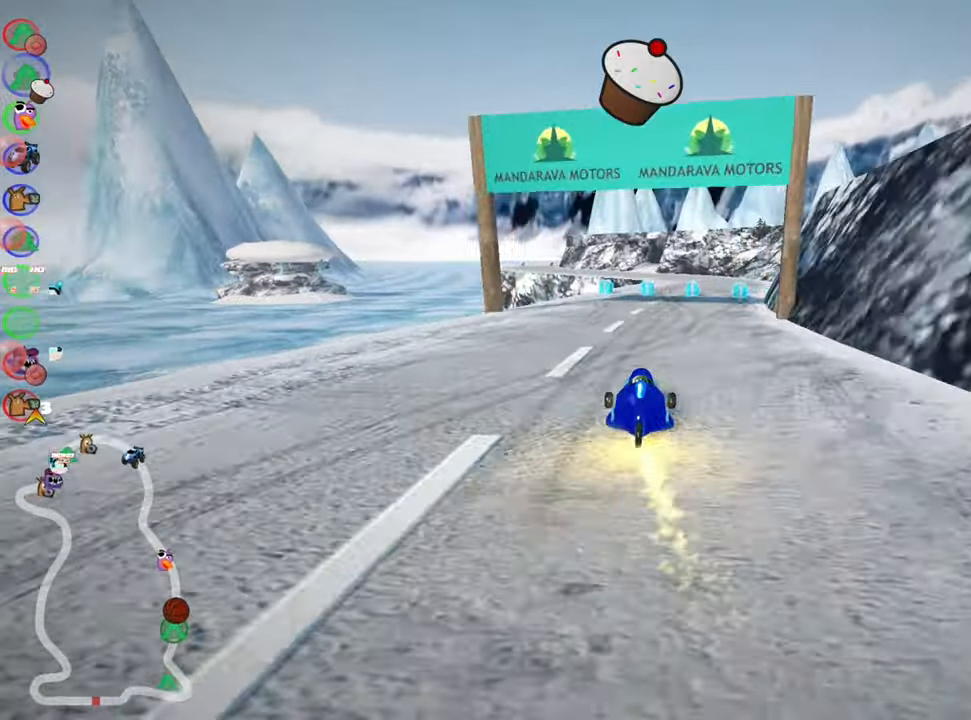
{"keys": ["right", "up"], "events": [[117, "right", "down"], [234, "right", "up"], [450, "right", "down"]]}
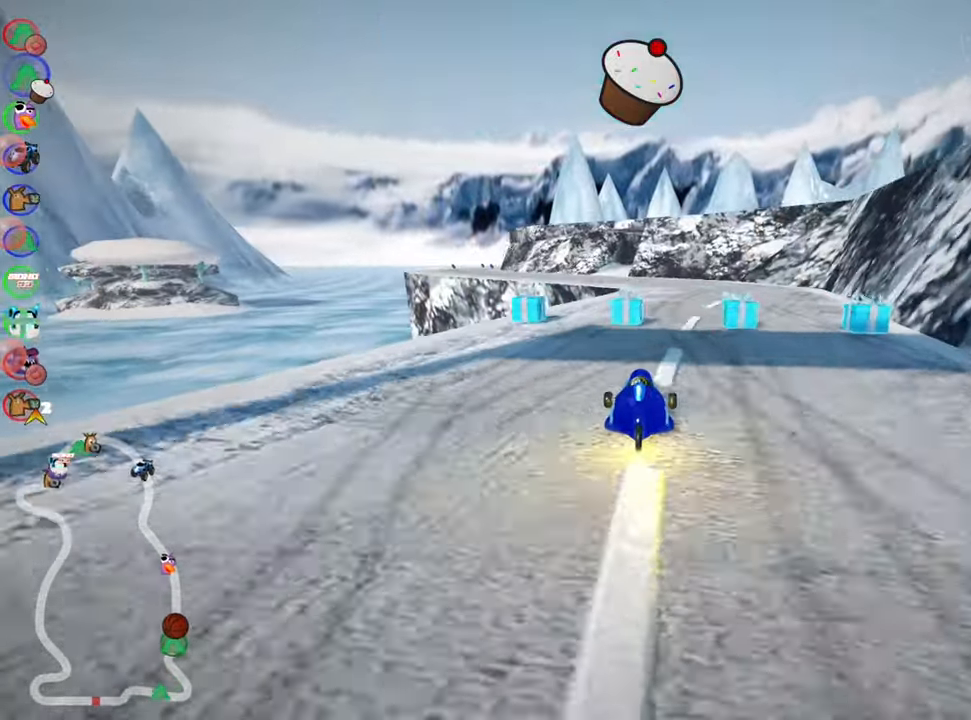
{"keys": ["left", "up"], "events": [[67, "right", "up"], [267, "left", "down"]]}
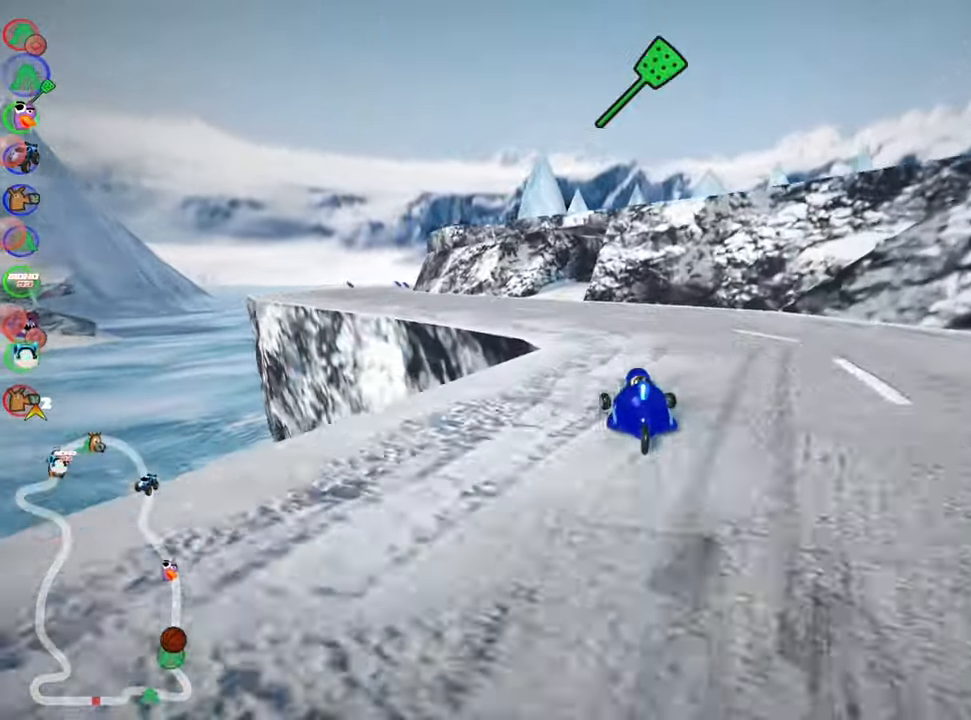
{"keys": ["right", "skid", "up"], "events": [[150, "left", "up"], [234, "skid", "down"], [250, "right", "down"]]}
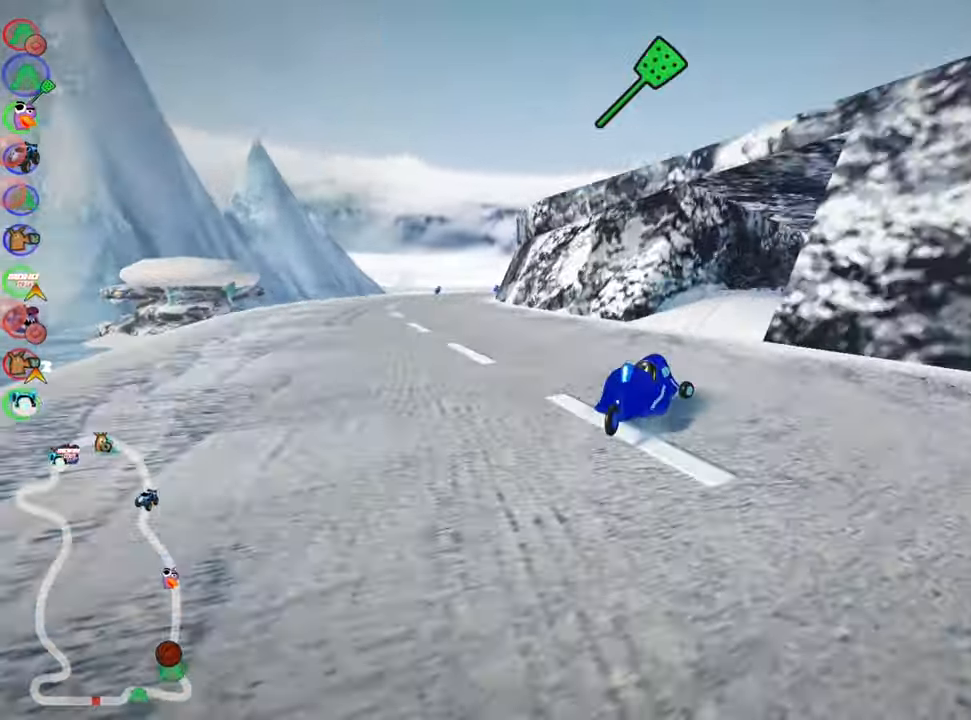
{"keys": ["up"], "events": [[84, "skid", "up"], [117, "right", "up"], [200, "nitro", "down"], [350, "left", "down"], [367, "nitro", "up"], [450, "left", "up"]]}
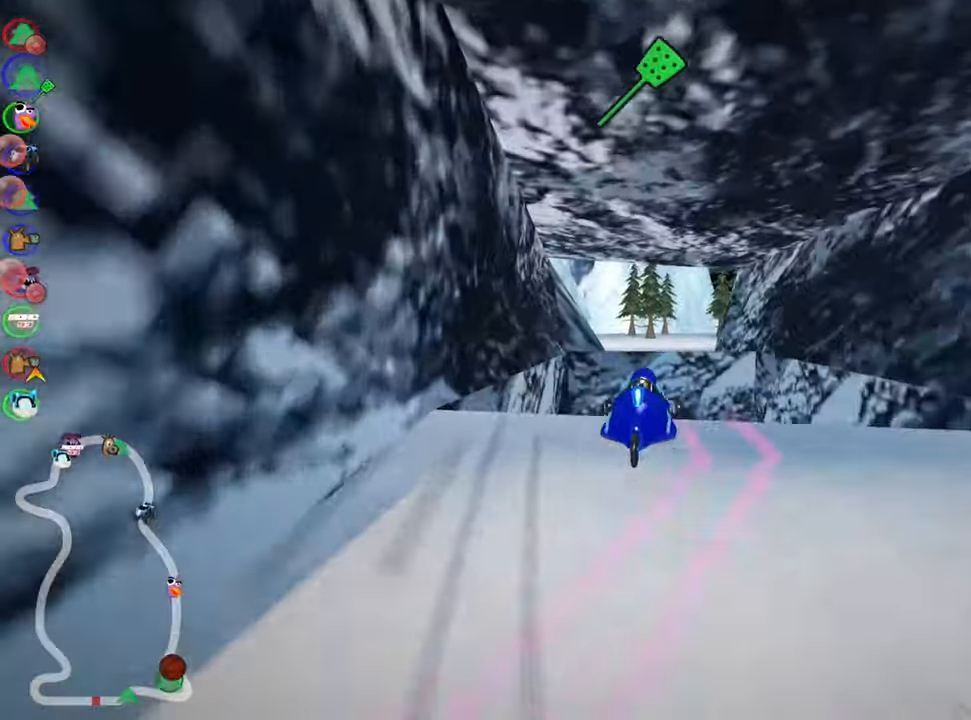
{"keys": ["right", "skid", "up"], "events": [[167, "right", "down"], [167, "skid", "down"]]}
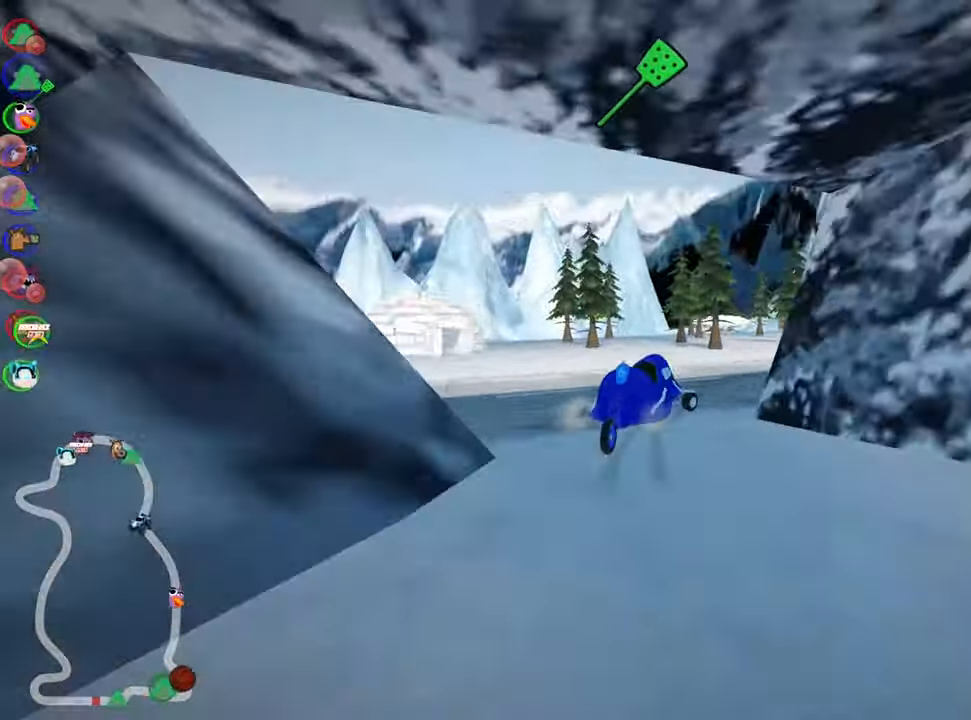
{"keys": ["right", "up"], "events": [[117, "skid", "up"], [184, "nitro", "down"], [350, "nitro", "up"]]}
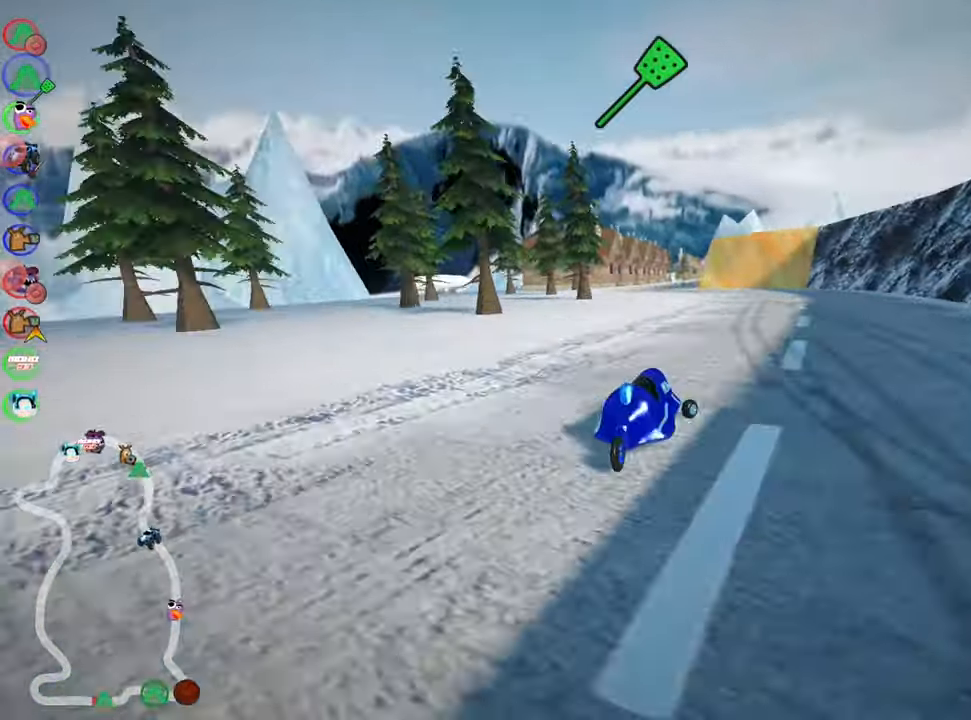
{"keys": ["right", "skid", "up"], "events": [[84, "right", "up"], [150, "skid", "down"], [167, "left", "down"], [500, "left", "up"], [500, "right", "down"]]}
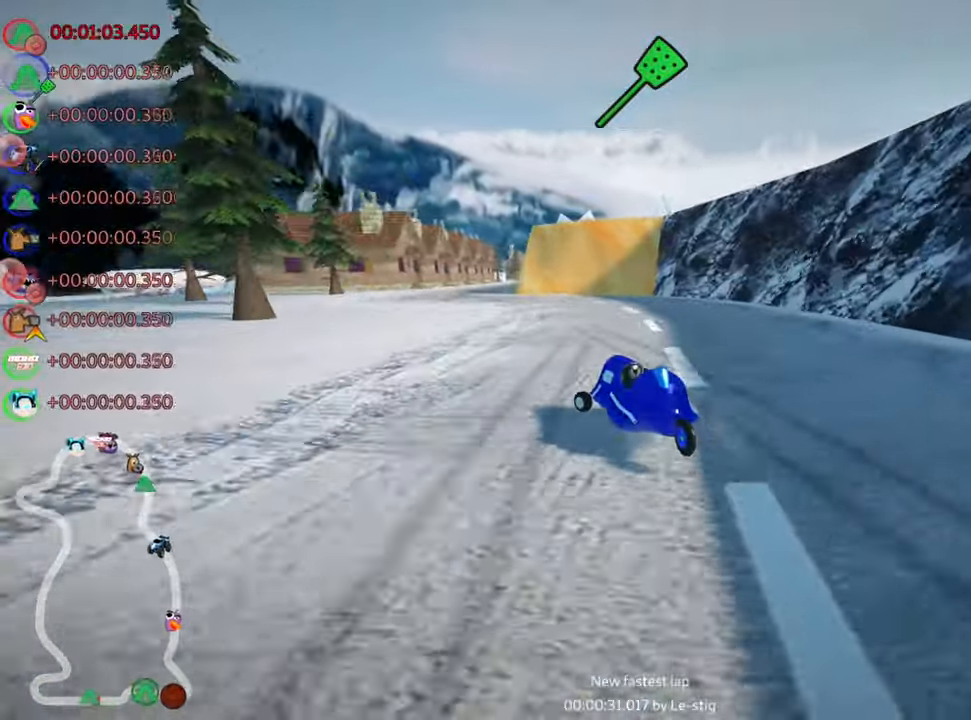
{"keys": ["left", "right", "skid", "up"], "events": [[384, "left", "down"]]}
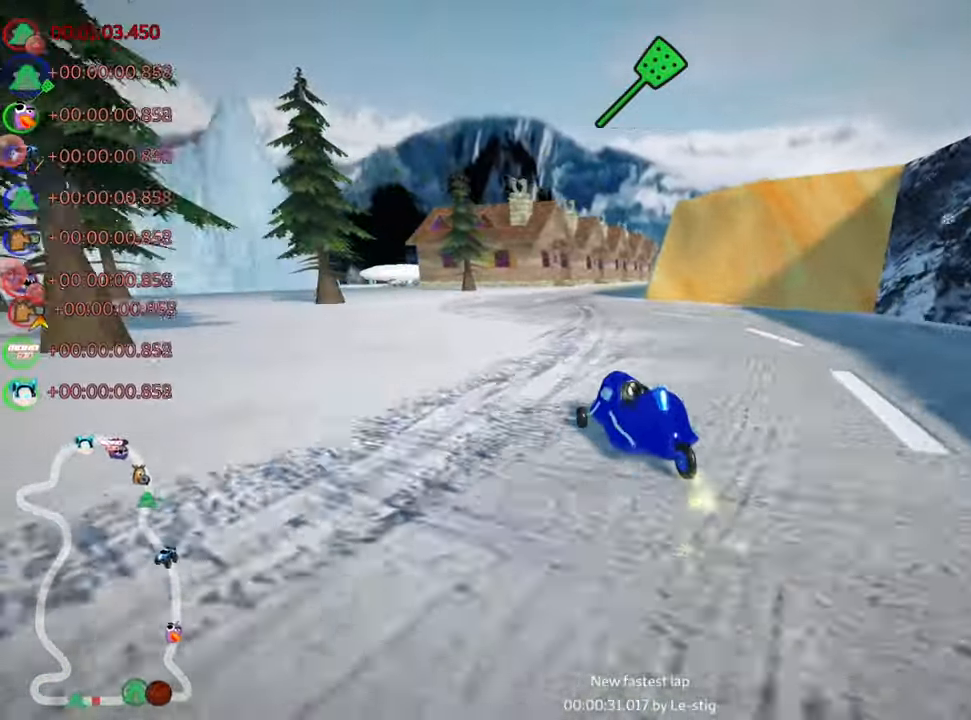
{"keys": ["right", "up"], "events": [[67, "left", "up"], [466, "skid", "up"]]}
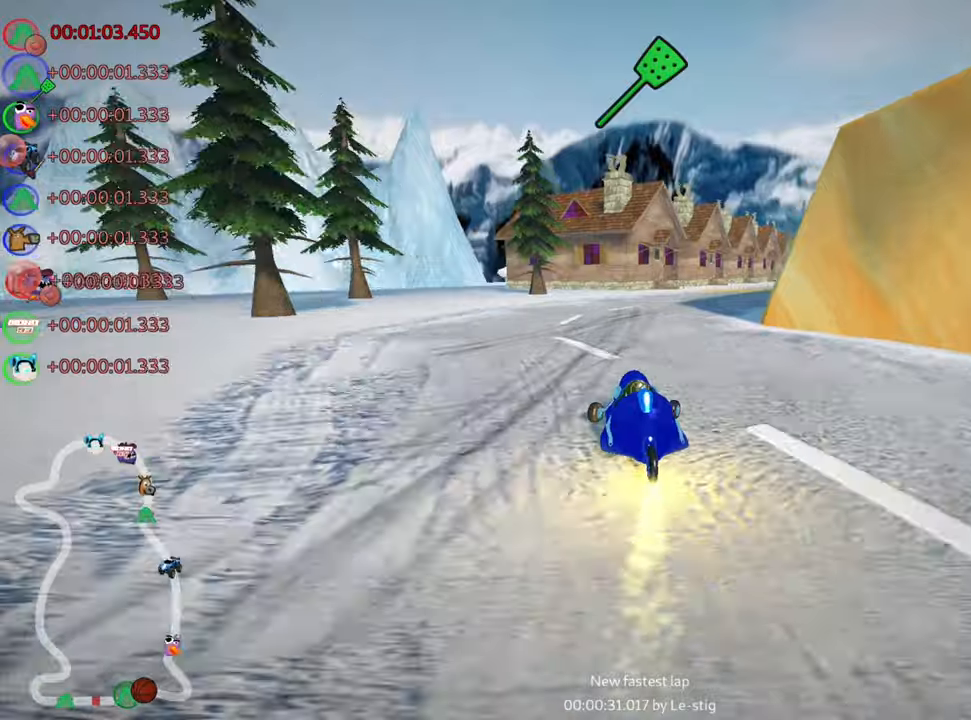
{"keys": ["right", "up"], "events": [[16, "nitro", "down"], [200, "nitro", "up"], [200, "right", "up"], [416, "right", "down"]]}
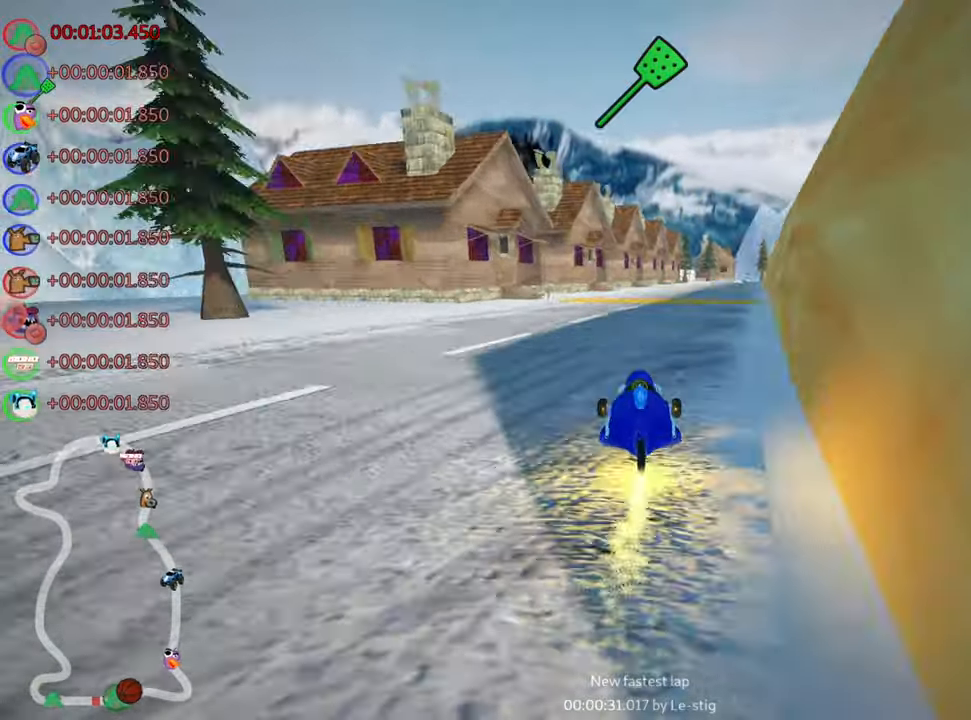
{"keys": ["right", "up"], "events": [[150, "right", "up"], [400, "right", "down"]]}
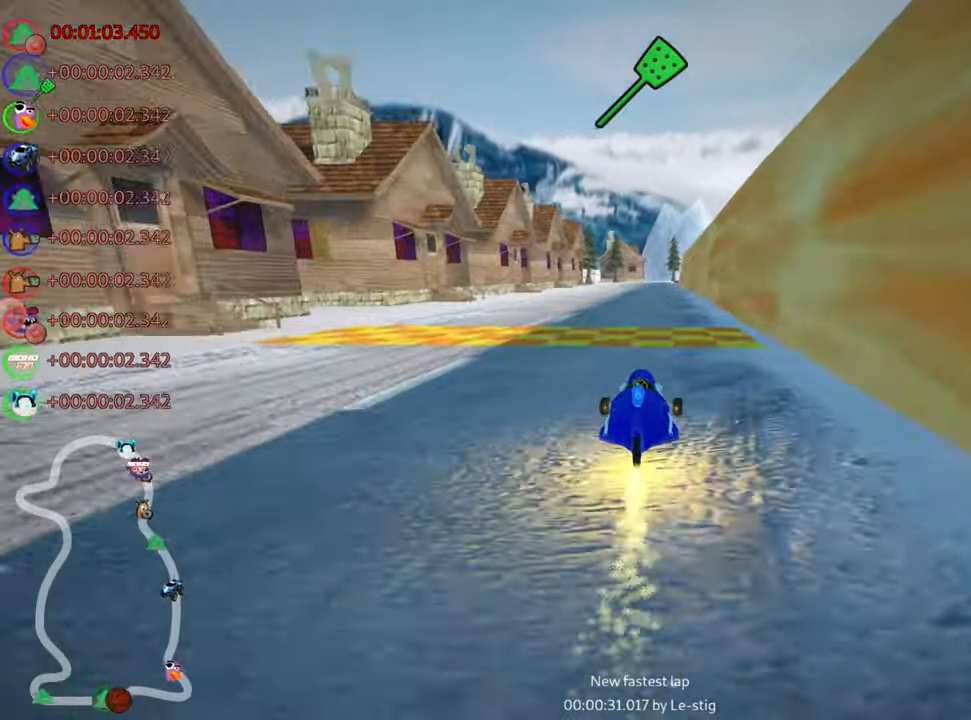
{"keys": ["left", "up"], "events": [[50, "right", "up"], [283, "left", "down"]]}
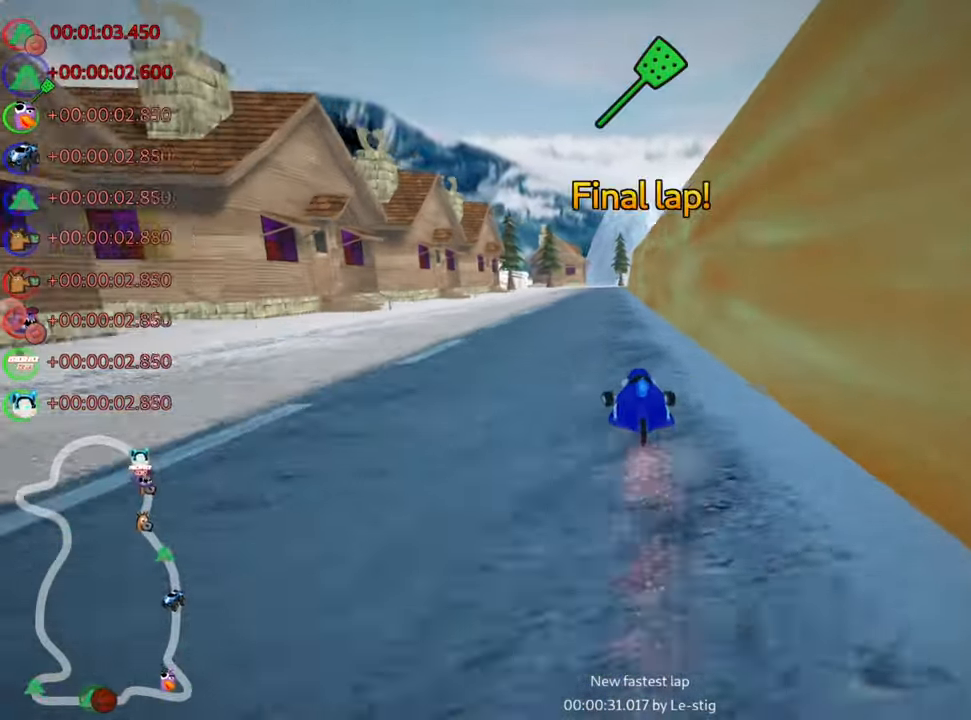
{"keys": ["skid", "up"], "events": [[216, "left", "up"], [266, "skid", "down"], [283, "right", "down"], [466, "right", "up"]]}
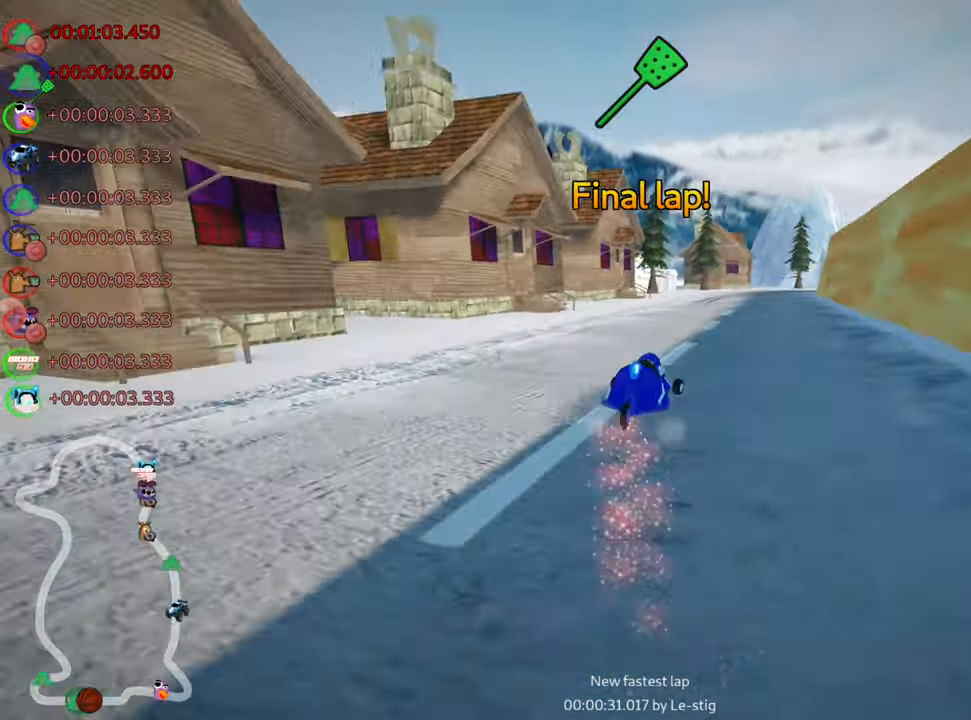
{"keys": ["left", "skid", "up"], "events": [[33, "left", "down"]]}
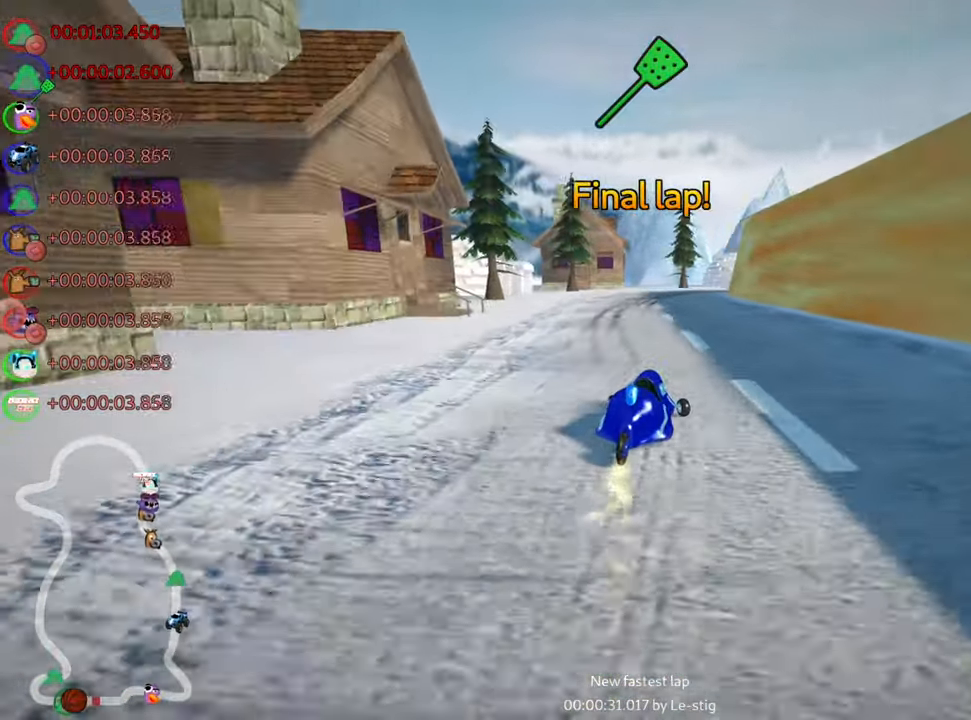
{"keys": ["left", "skid", "up"], "events": []}